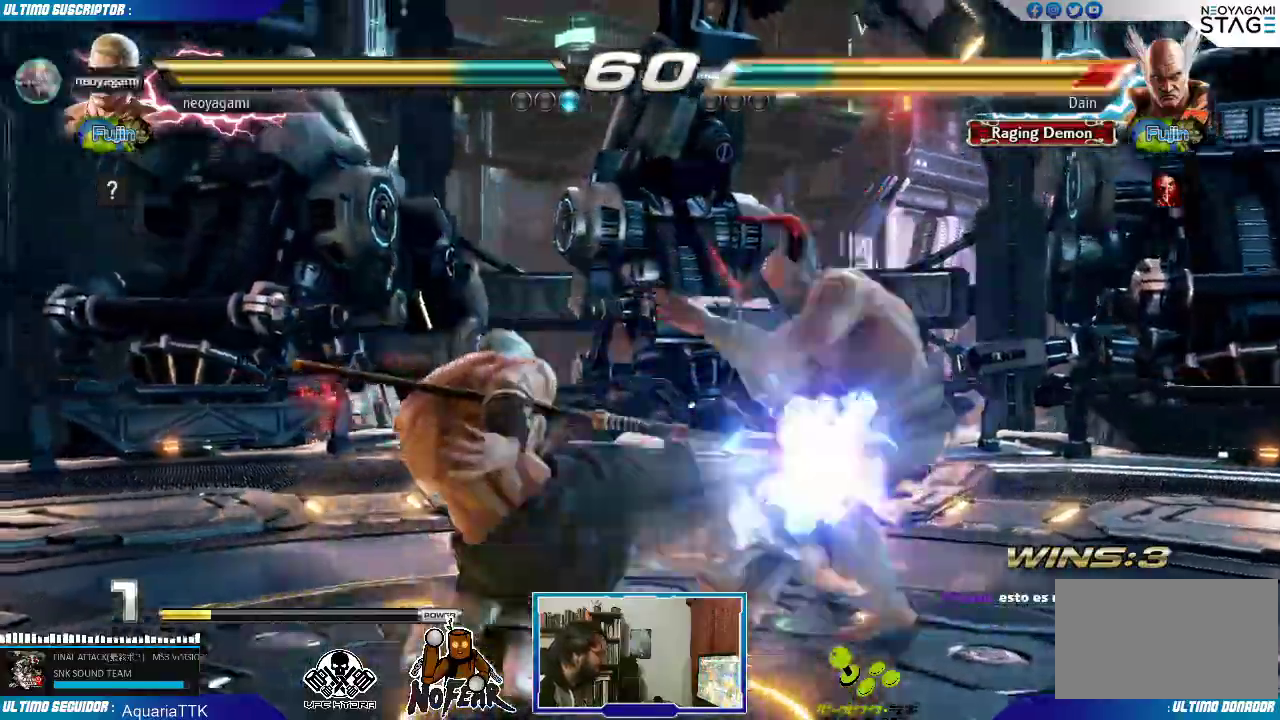
Gameplay with a controller (arcade stick); each line is a JSON object with the inputs held at the frame after it. "events" lists button and stick changes between this image and that frame as [ms after this image, input, new state], when the widget could be followed in between. Not read: L3 R3.
{"buttons": [], "left_stick": "left", "events": [[450, "left_stick", "left"]]}
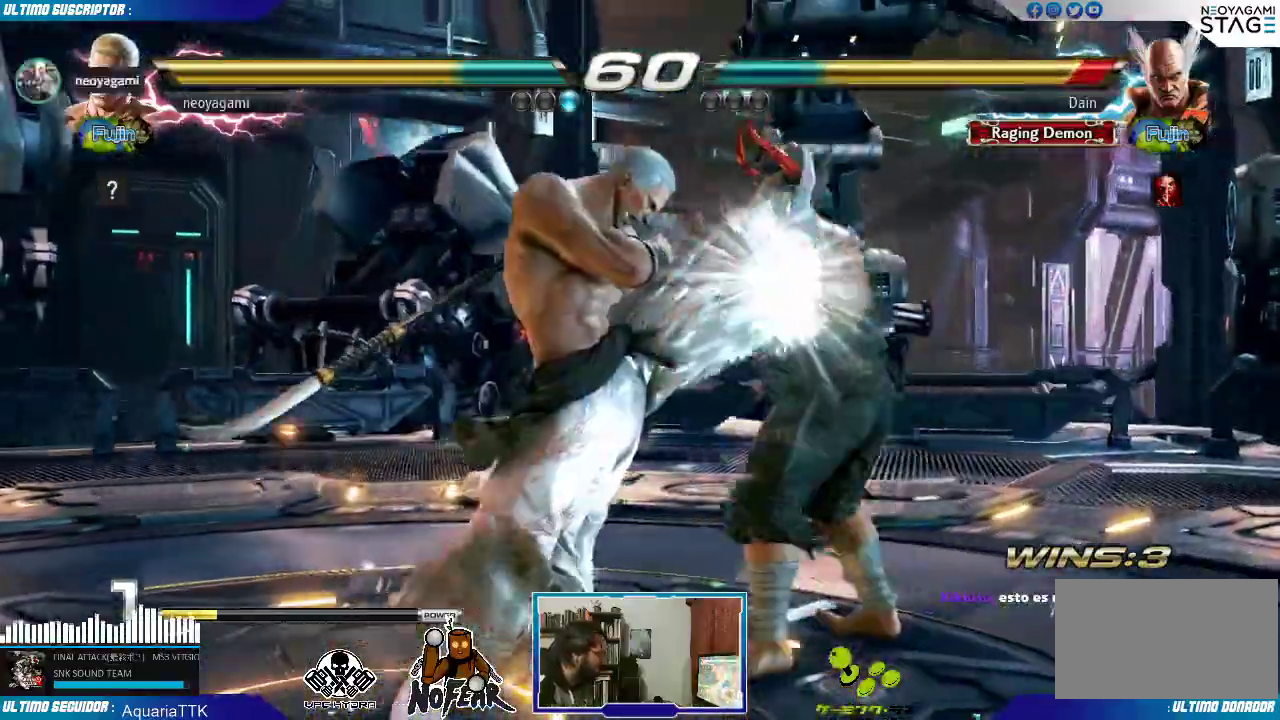
{"buttons": [], "left_stick": "right", "events": [[183, "left_stick", "center"], [267, "left_stick", "down"], [300, "CROSS", "down"], [333, "CROSS", "up"], [367, "left_stick", "center"], [450, "left_stick", "right"], [467, "L1", "down"], [500, "L1", "up"]]}
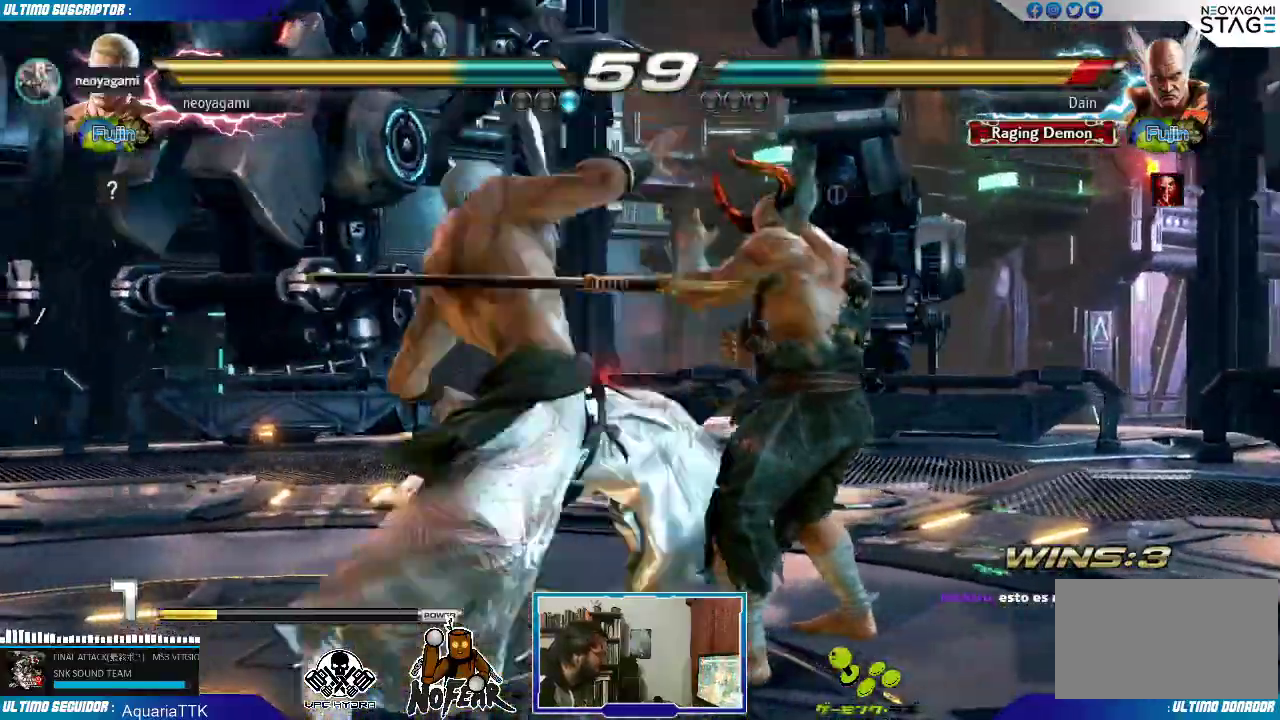
{"buttons": [], "left_stick": "center", "events": [[83, "L1", "down"], [117, "L1", "up"], [167, "L1", "down"], [200, "left_stick", "center"], [233, "L1", "up"]]}
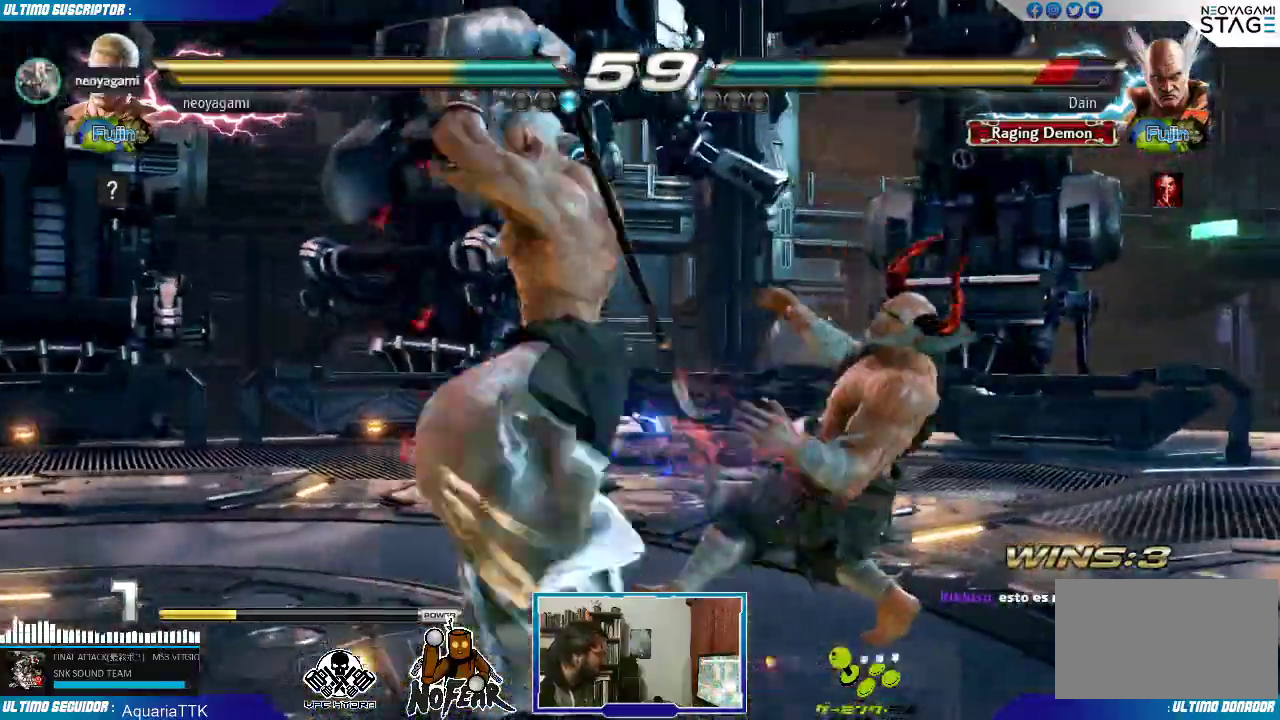
{"buttons": [], "left_stick": "center", "events": [[33, "TRIANGLE", "down"], [83, "TRIANGLE", "up"], [383, "SQUARE", "down"], [433, "SQUARE", "up"]]}
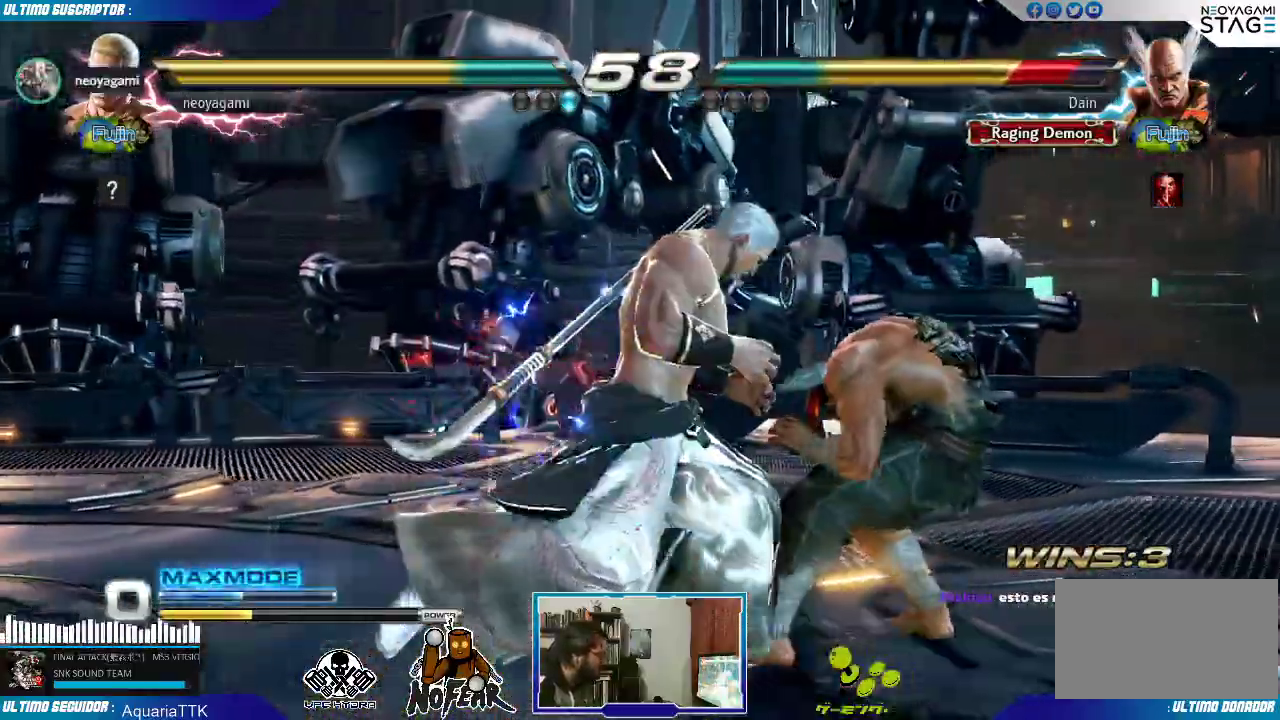
{"buttons": [], "left_stick": "down", "events": [[33, "left_stick", "right"], [67, "L1", "down"], [117, "L1", "up"], [200, "L1", "down"], [250, "L1", "up"], [250, "left_stick", "center"], [317, "L1", "down"], [383, "L1", "up"], [417, "left_stick", "right"], [500, "left_stick", "down"]]}
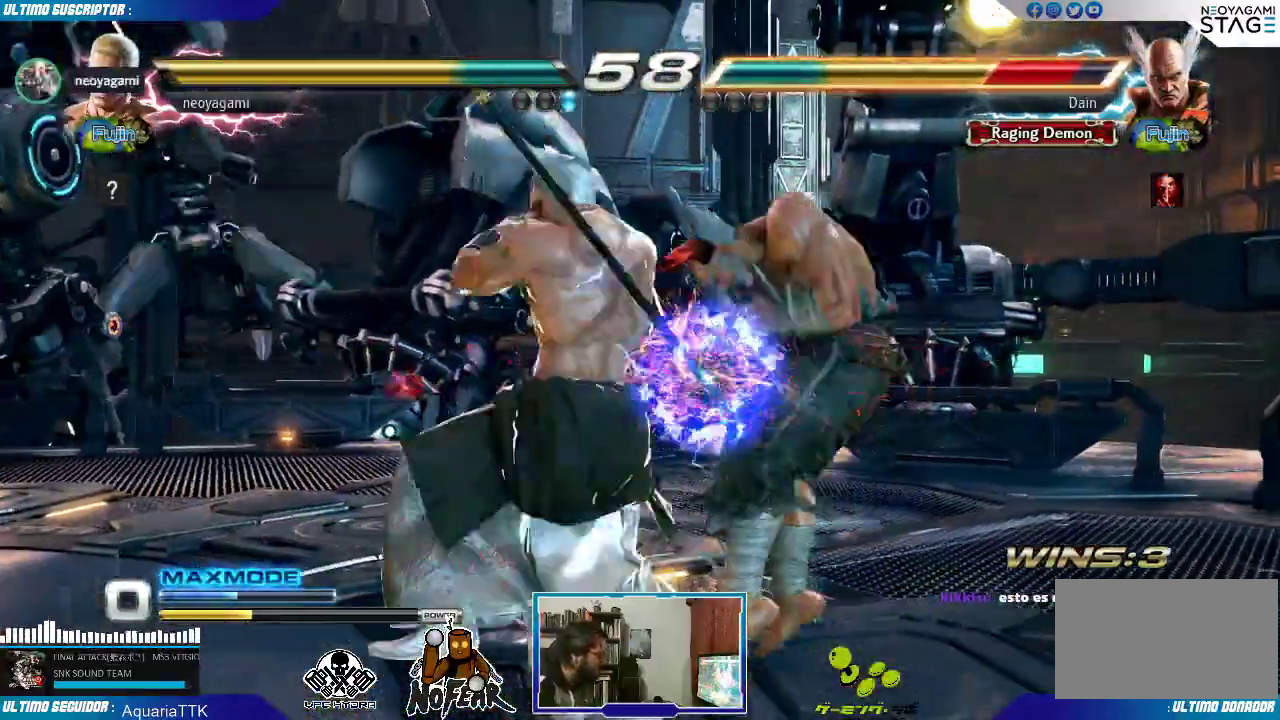
{"buttons": ["TRIANGLE"], "left_stick": "center", "events": [[117, "TRIANGLE", "down"], [167, "TRIANGLE", "up"], [183, "left_stick", "center"], [250, "TRIANGLE", "down"], [300, "TRIANGLE", "up"], [350, "TRIANGLE", "down"], [433, "TRIANGLE", "up"], [483, "TRIANGLE", "down"]]}
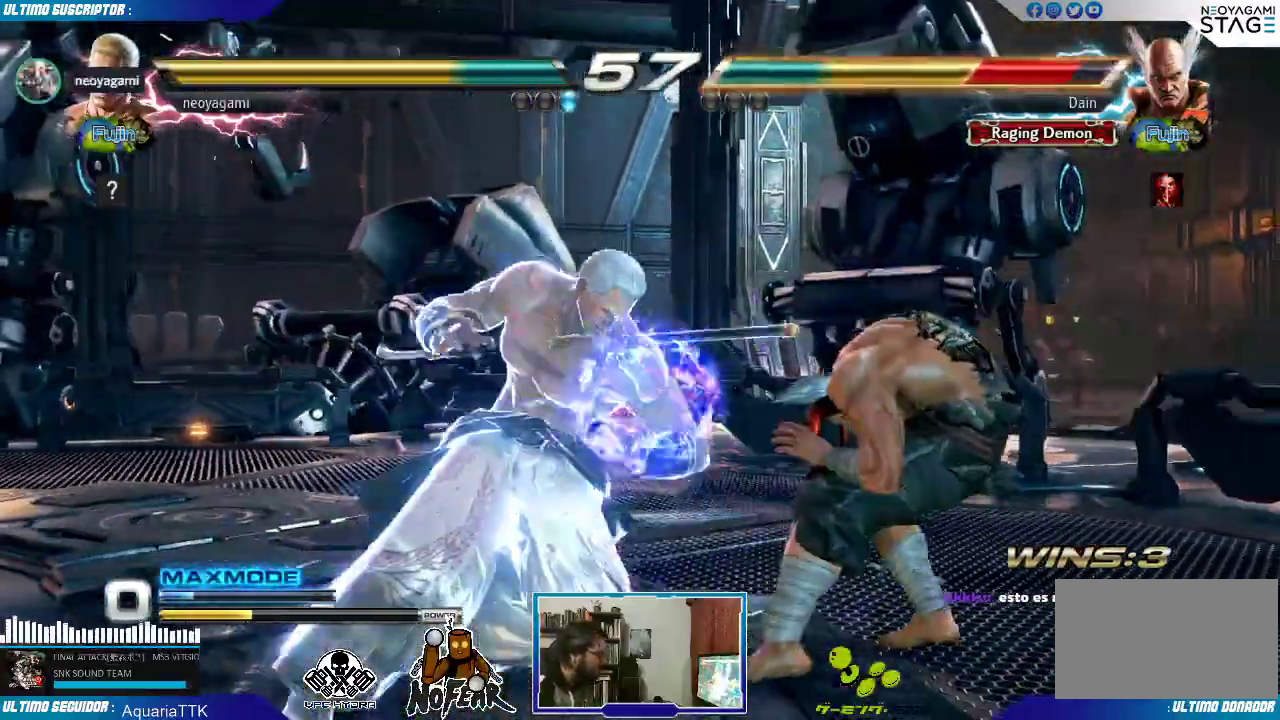
{"buttons": [], "left_stick": "center", "events": [[67, "TRIANGLE", "up"], [100, "TRIANGLE", "down"], [183, "TRIANGLE", "up"]]}
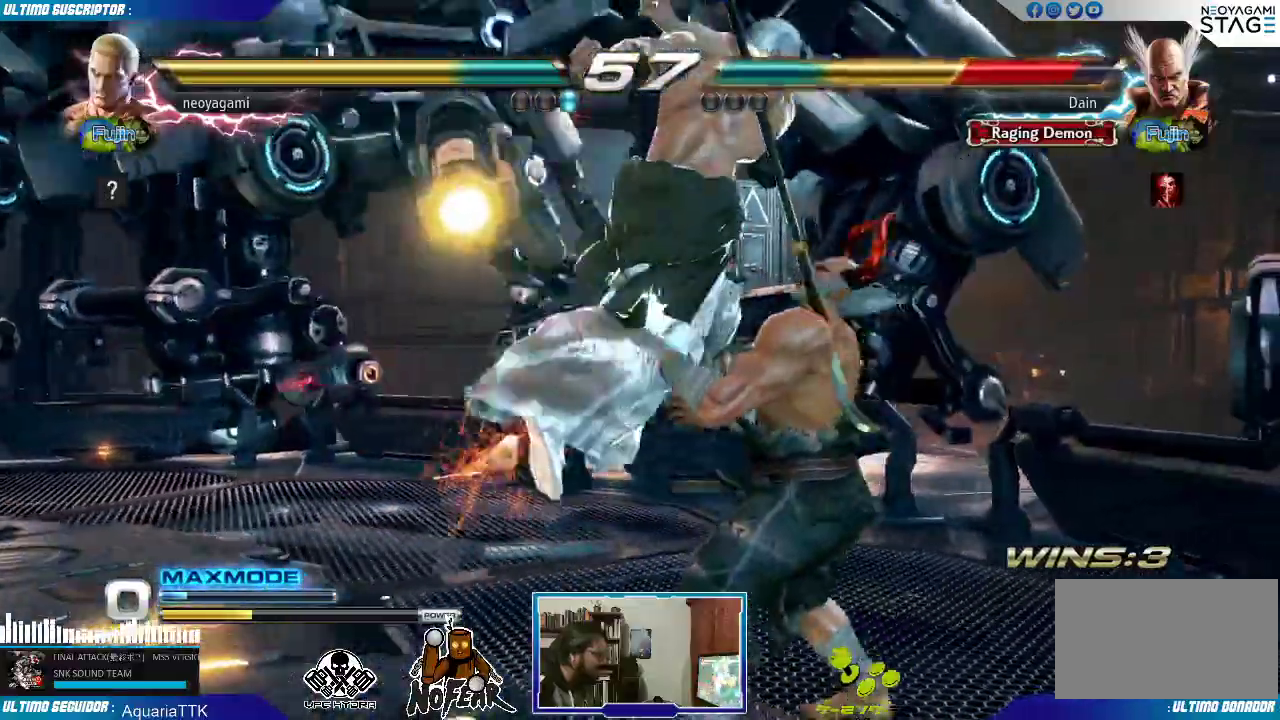
{"buttons": [], "left_stick": "center", "events": []}
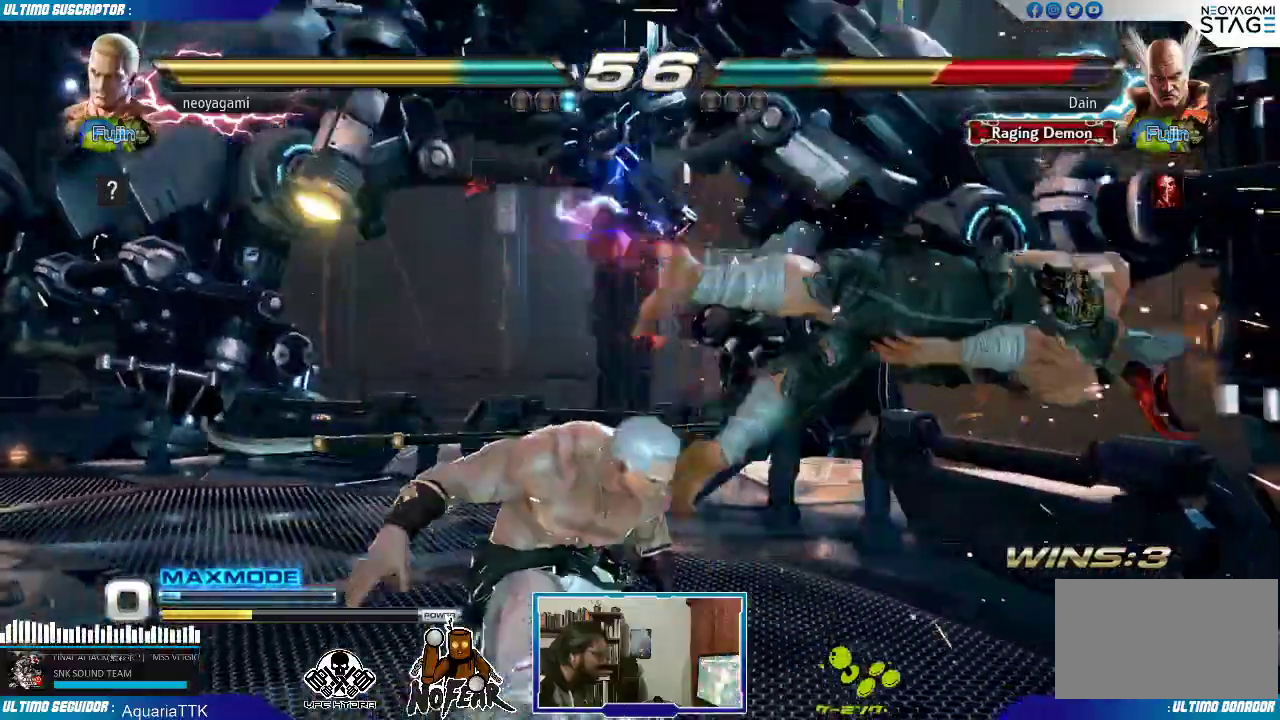
{"buttons": ["TRIANGLE"], "left_stick": "left", "events": [[117, "left_stick", "right"], [283, "TRIANGLE", "down"], [317, "TRIANGLE", "up"], [383, "left_stick", "down"], [450, "left_stick", "left"], [500, "TRIANGLE", "down"]]}
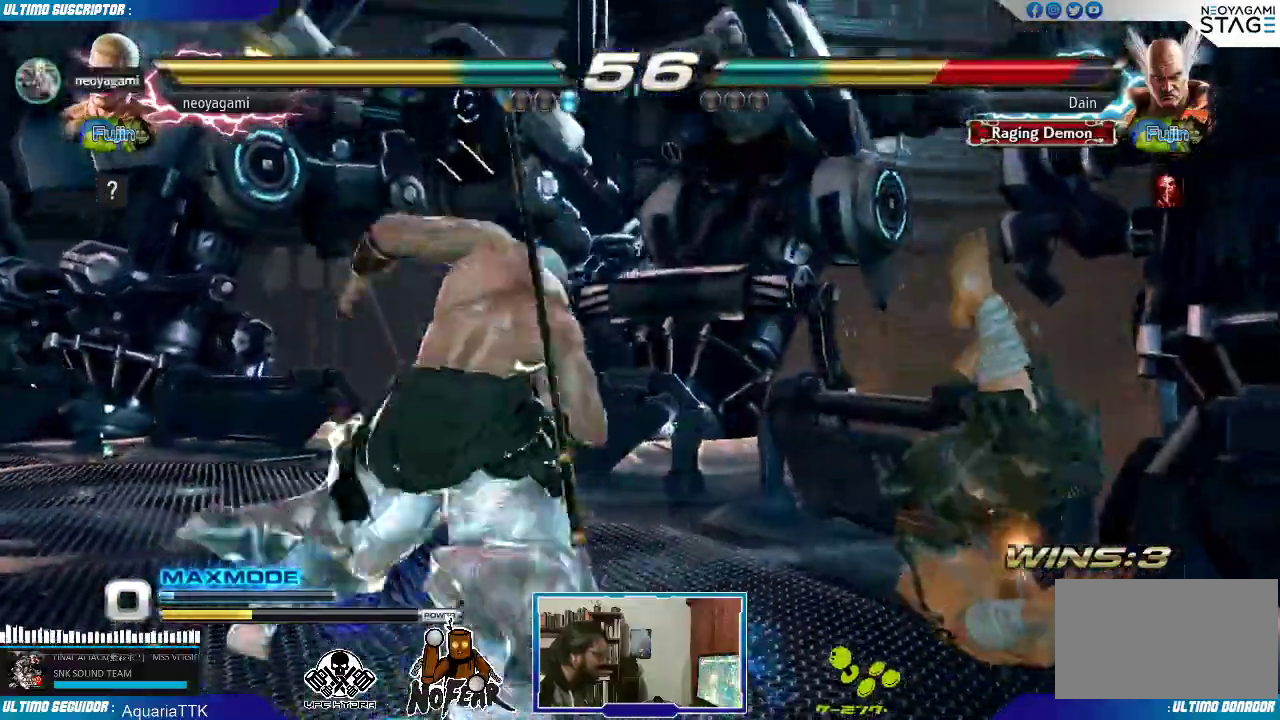
{"buttons": [], "left_stick": "down", "events": [[33, "TRIANGLE", "up"], [83, "left_stick", "center"], [100, "TRIANGLE", "down"], [167, "TRIANGLE", "up"], [417, "left_stick", "down"]]}
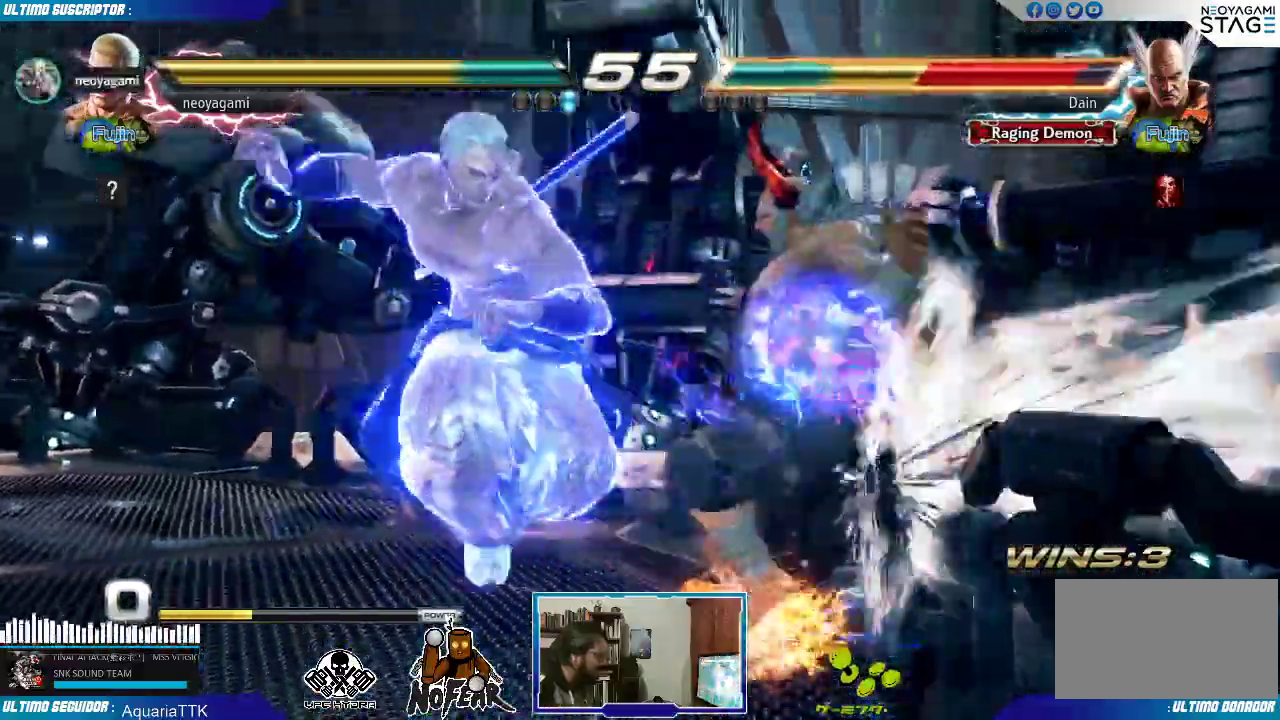
{"buttons": ["SQUARE"], "left_stick": "right", "events": [[317, "CROSS", "down"], [350, "CROSS", "up"], [467, "left_stick", "right"], [500, "SQUARE", "down"]]}
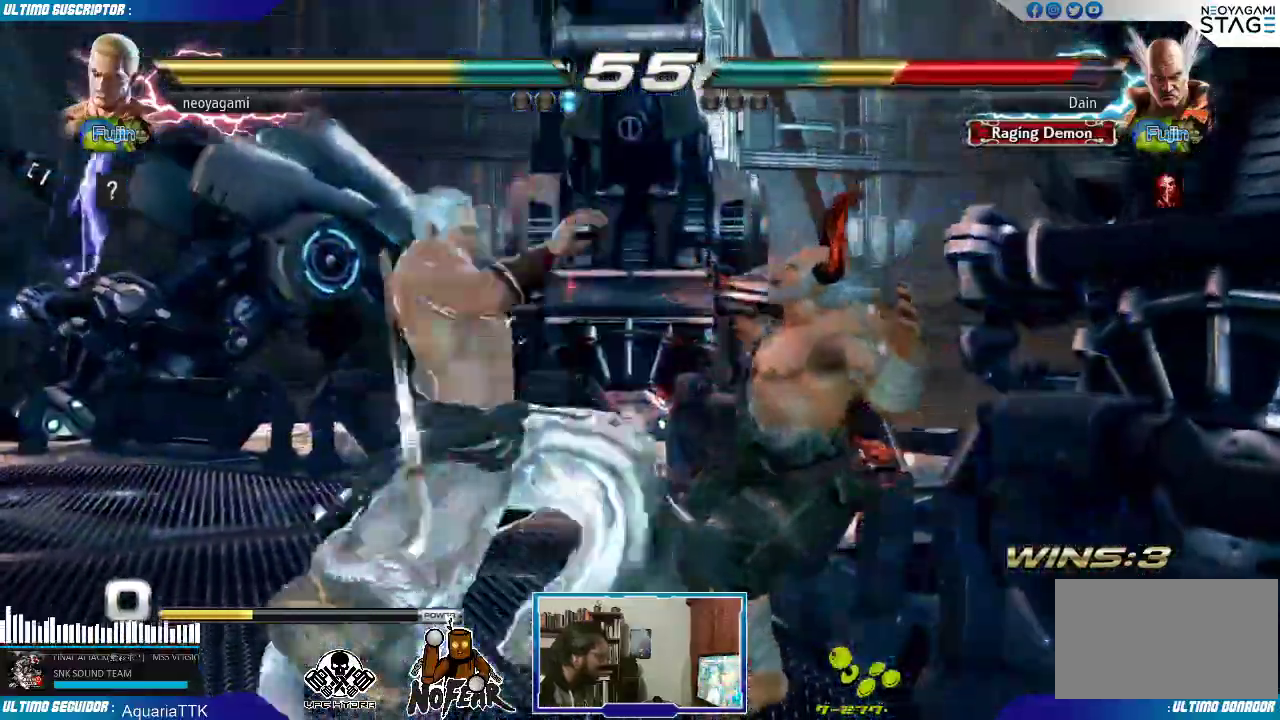
{"buttons": [], "left_stick": "center", "events": [[33, "SQUARE", "up"], [67, "left_stick", "center"], [117, "SQUARE", "down"], [167, "SQUARE", "up"], [217, "SQUARE", "down"], [300, "SQUARE", "up"]]}
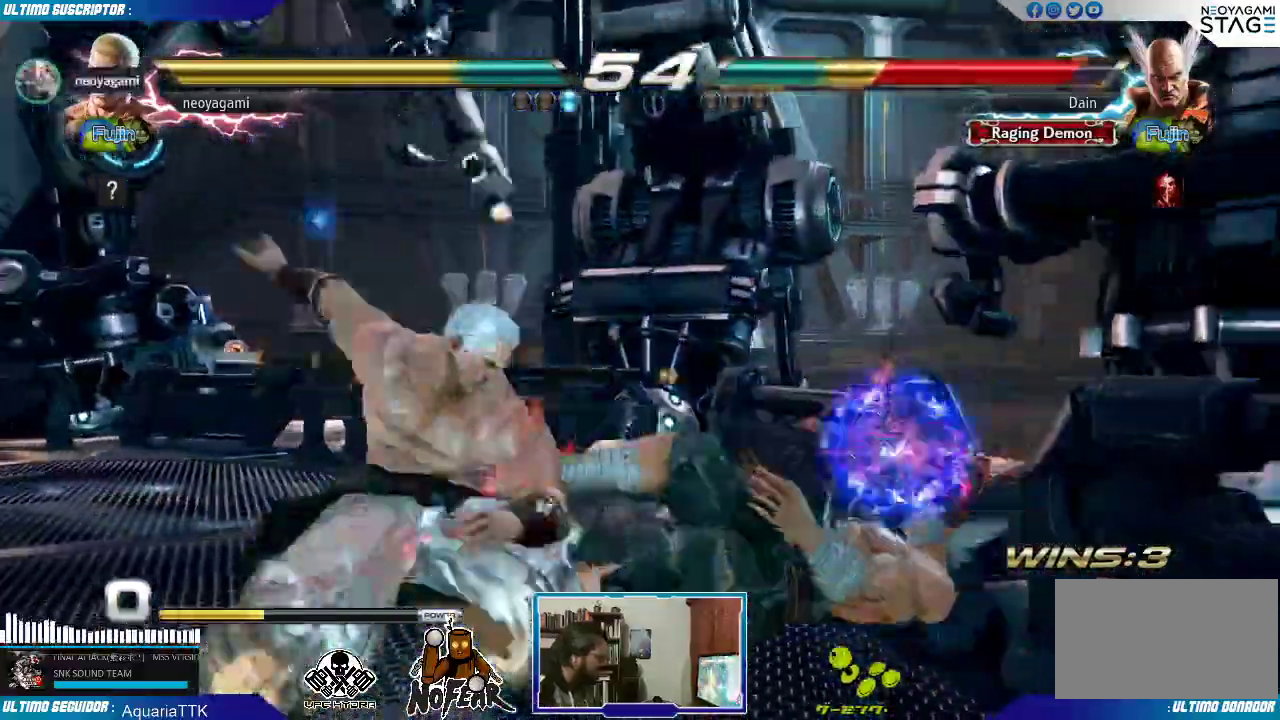
{"buttons": [], "left_stick": "left", "events": [[367, "left_stick", "left"]]}
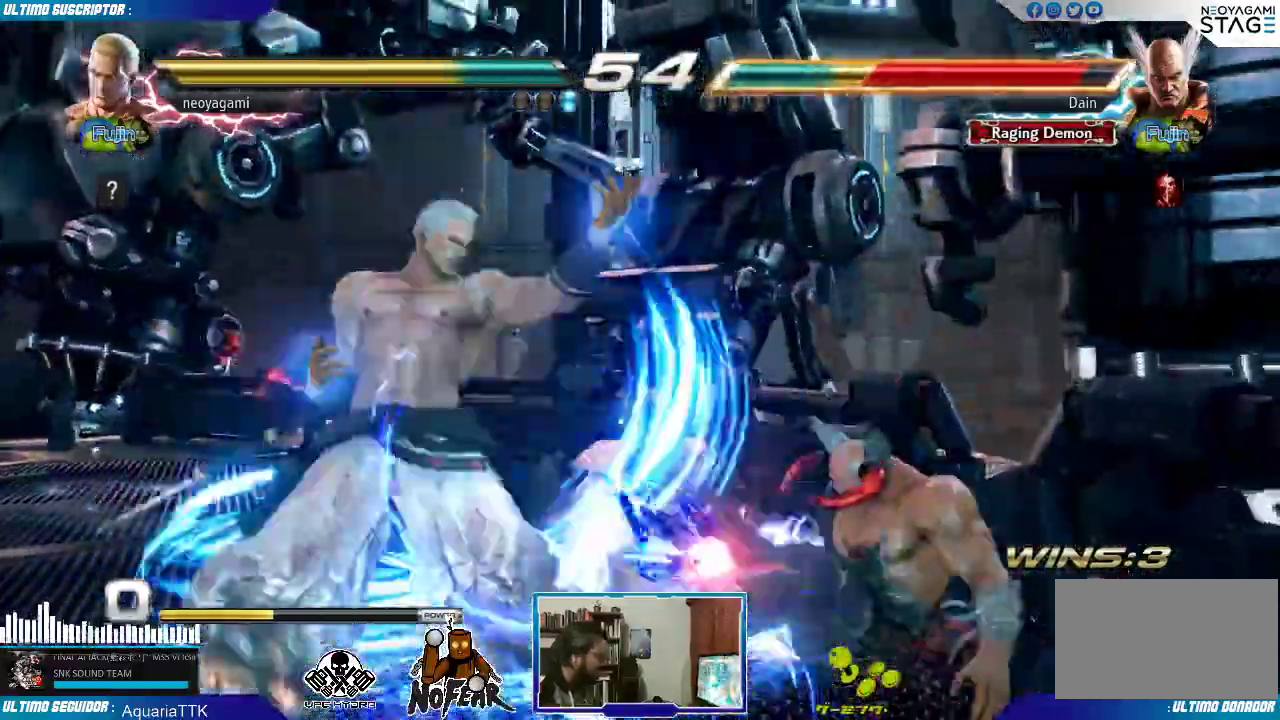
{"buttons": [], "left_stick": "down"}
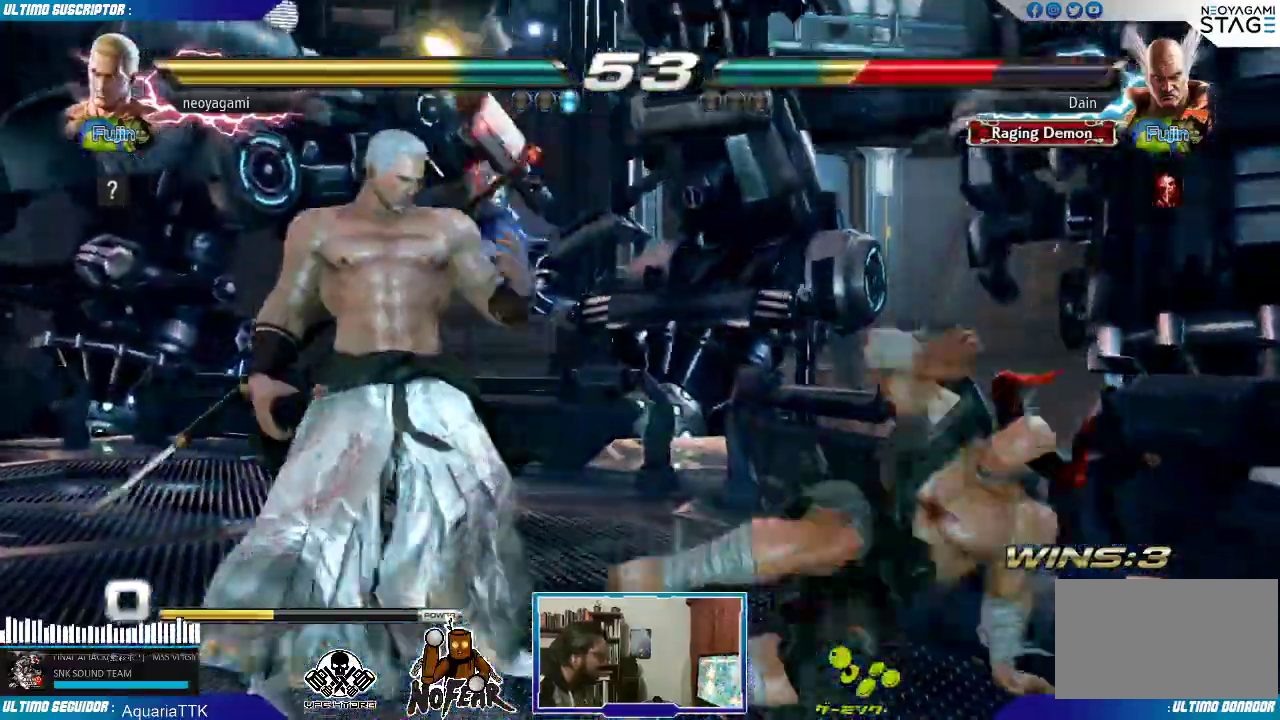
{"buttons": [], "left_stick": "center", "events": [[17, "left_stick", "center"], [250, "L2", "down"], [333, "L2", "up"]]}